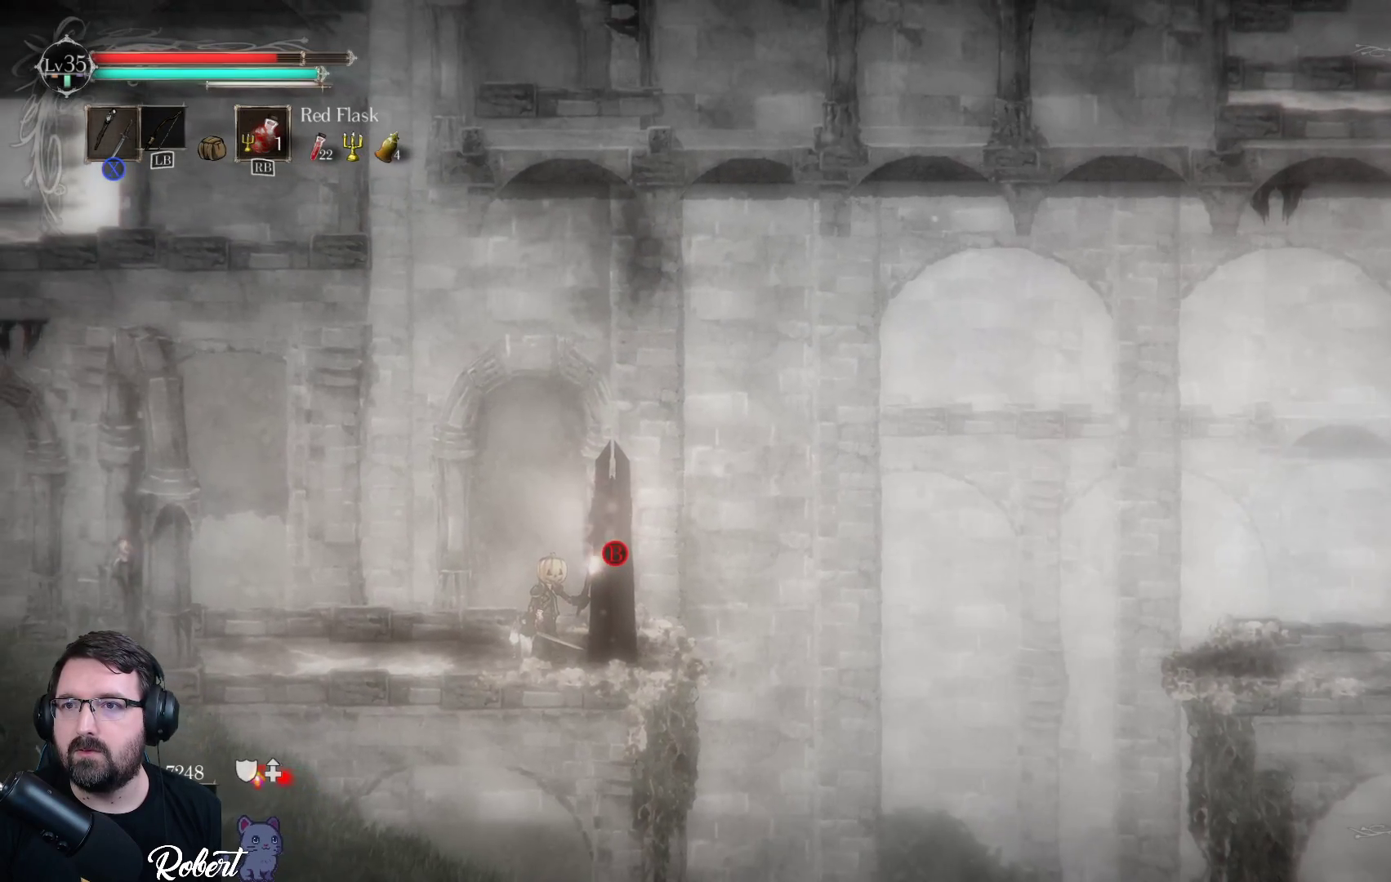
Gameplay with a controller (Xbox layout); each line is a JSON object with the inputs held at the frame after it. "events" lists button and stick changes between this image and that frame as [ms after this image, input, new state], when the widget could be followed in between.
{"buttons": [], "left_stick": "center", "right_stick": "up-right", "events": []}
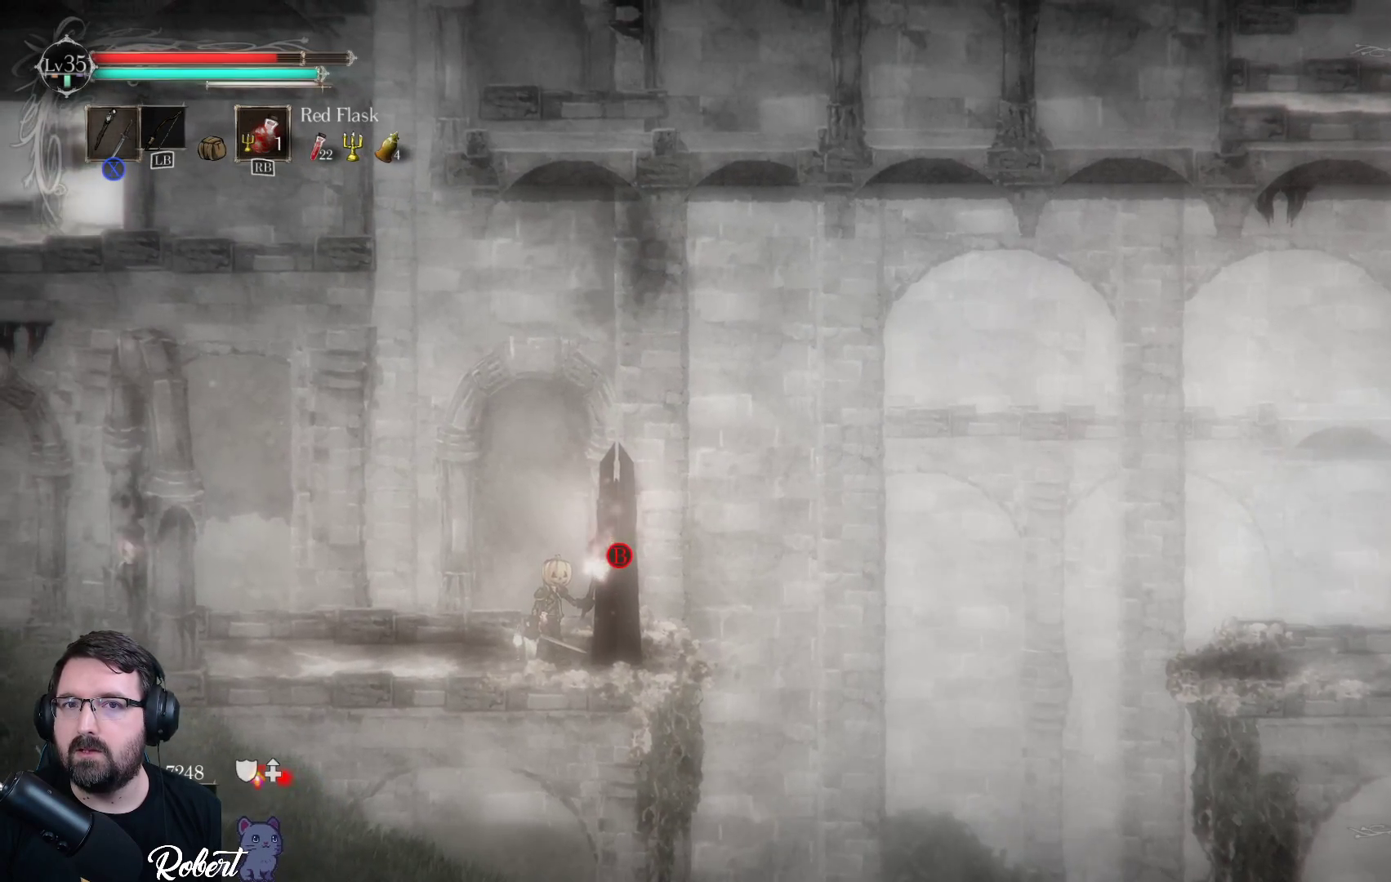
{"buttons": [], "left_stick": "left", "right_stick": "up-right", "events": [[467, "left_stick", "left"]]}
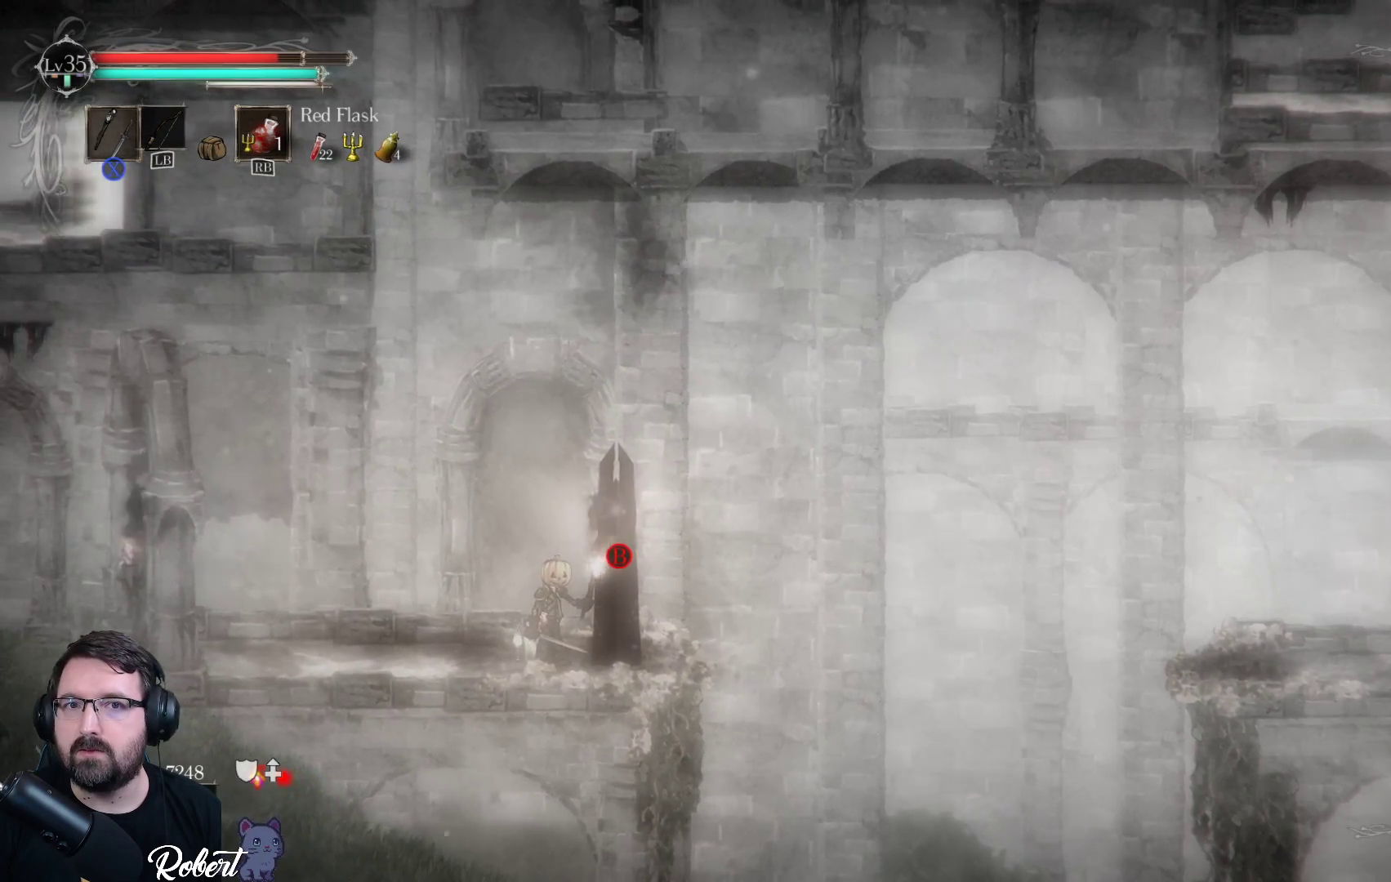
{"buttons": [], "left_stick": "up-left", "right_stick": "center", "events": [[167, "right_stick", "center"], [433, "left_stick", "up-left"]]}
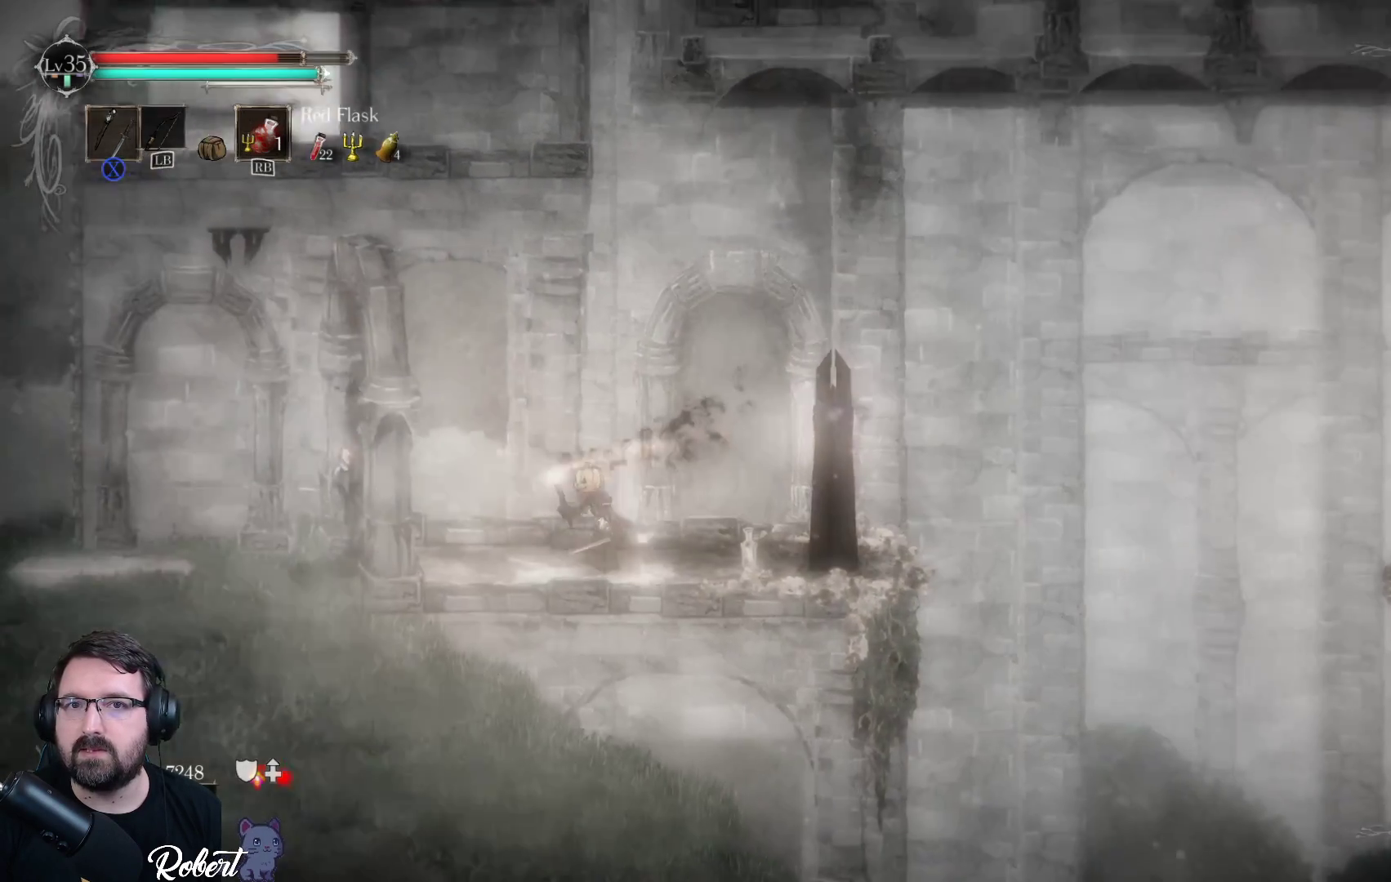
{"buttons": [], "left_stick": "center", "right_stick": "center", "events": [[33, "left_stick", "center"]]}
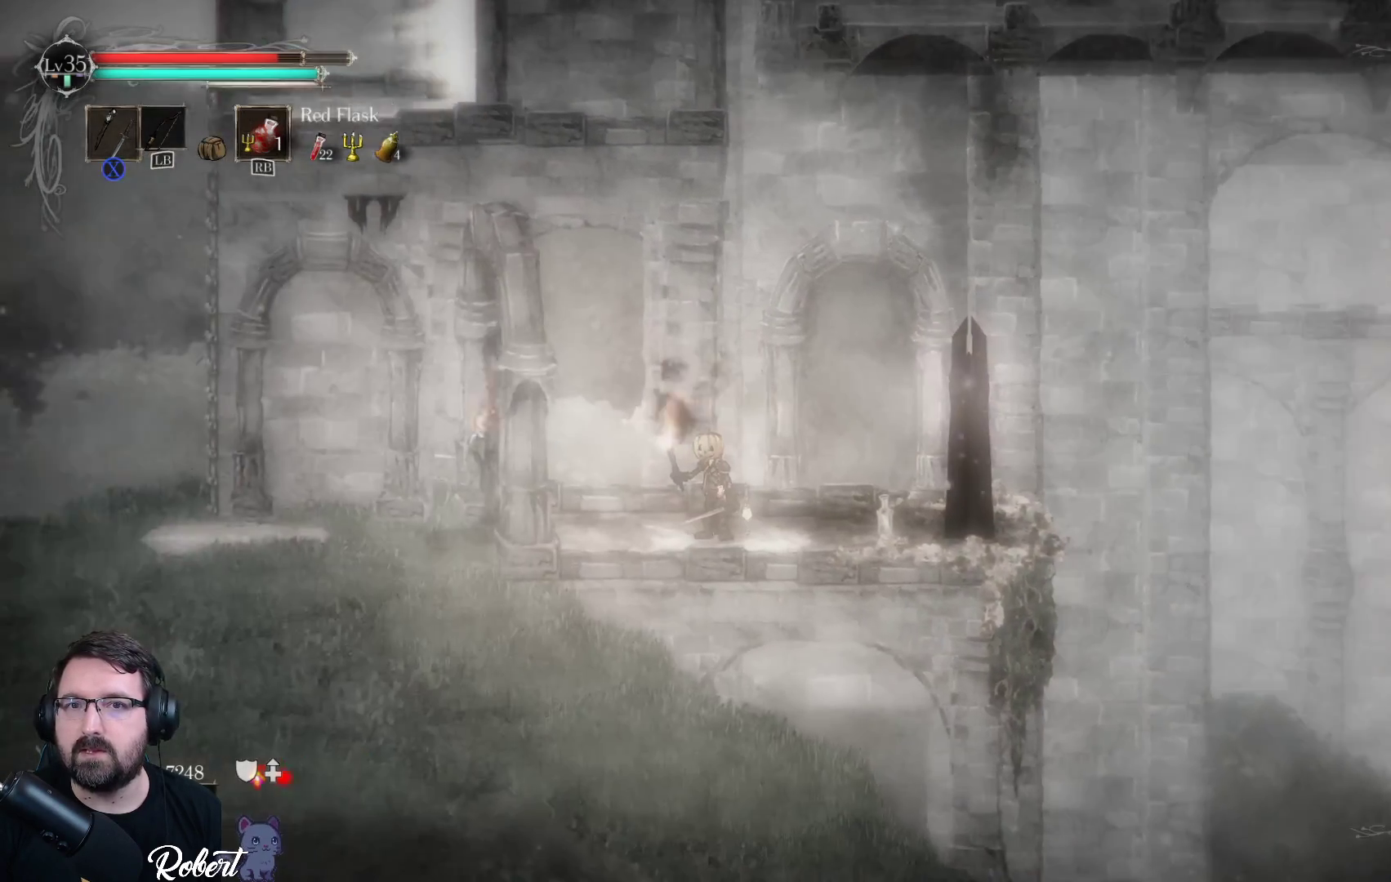
{"buttons": [], "left_stick": "center", "right_stick": "up-right", "events": [[133, "right_stick", "up-right"]]}
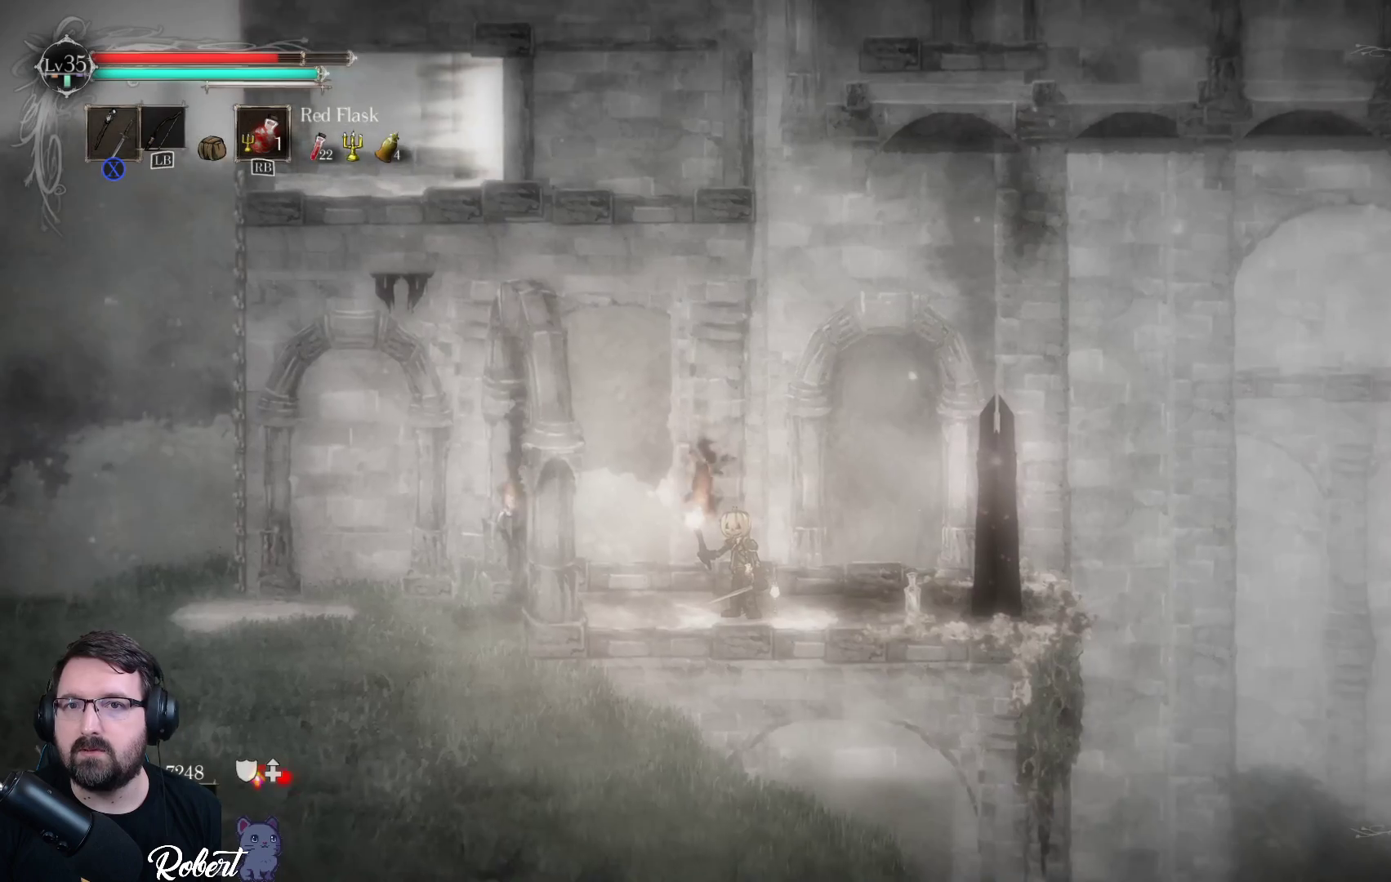
{"buttons": [], "left_stick": "center", "right_stick": "up-right", "events": []}
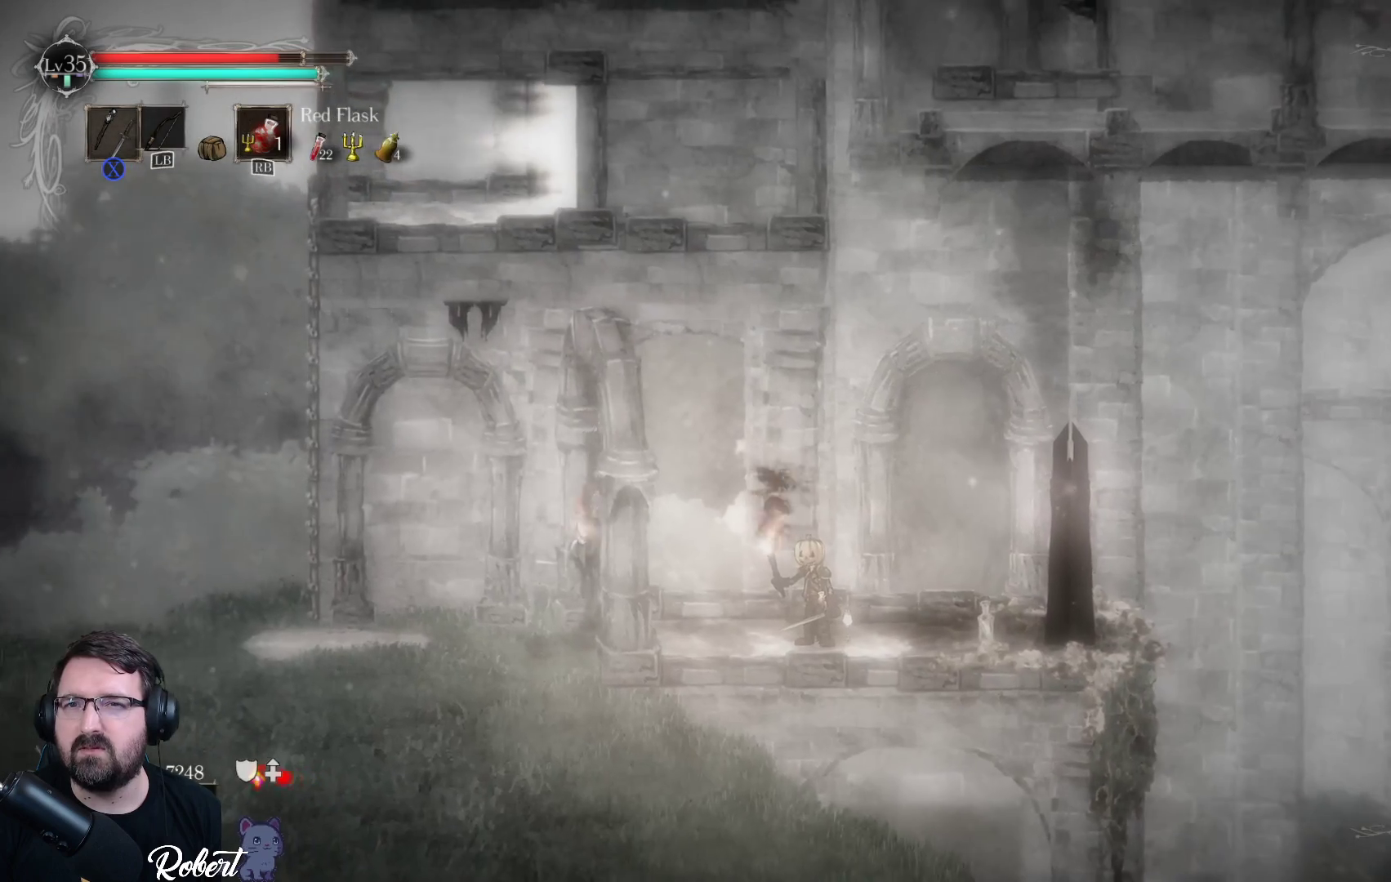
{"buttons": [], "left_stick": "center", "right_stick": "up-right", "events": []}
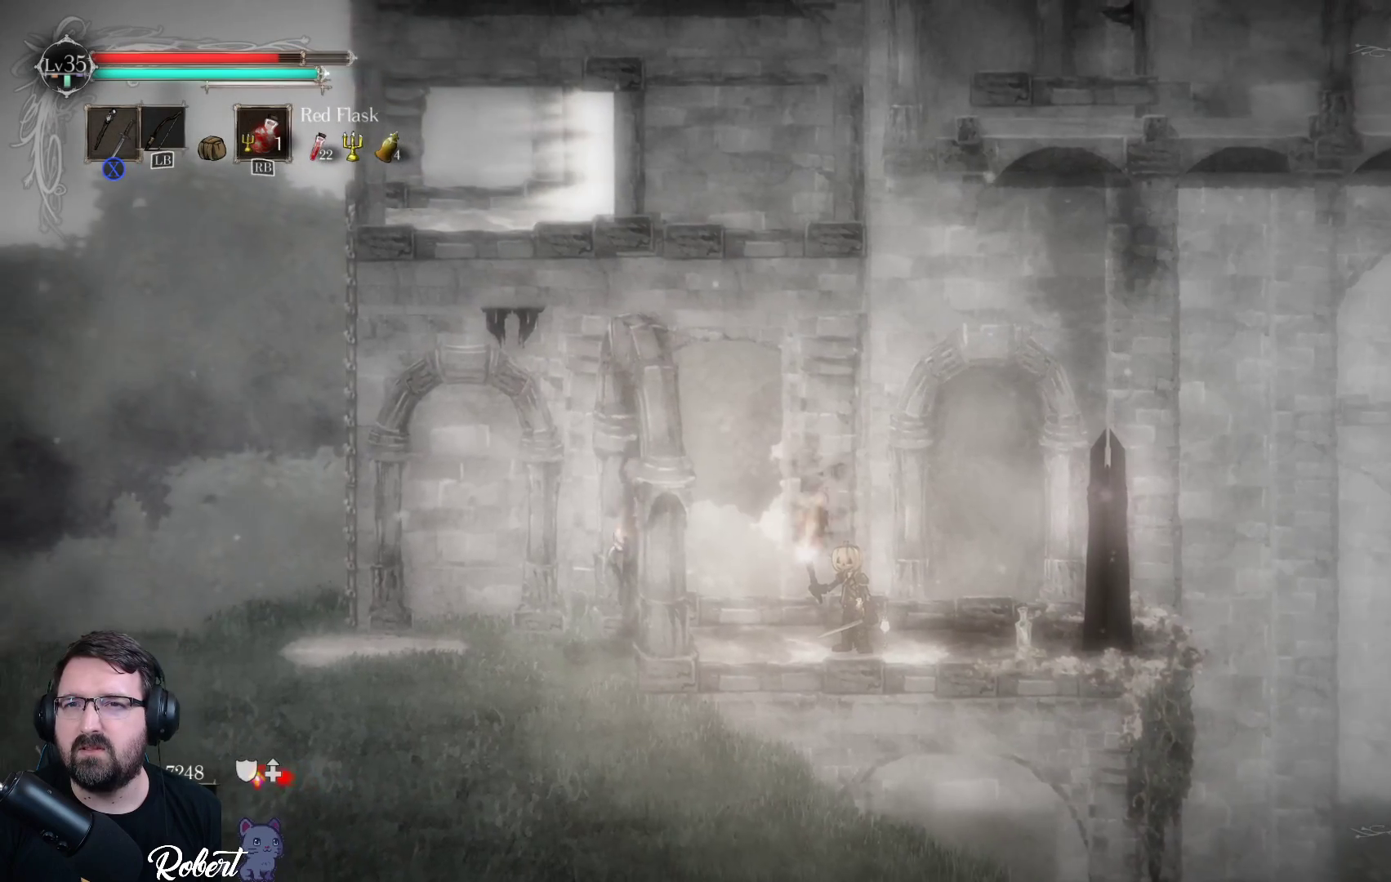
{"buttons": [], "left_stick": "left", "right_stick": "center", "events": [[300, "left_stick", "left"], [333, "right_stick", "center"]]}
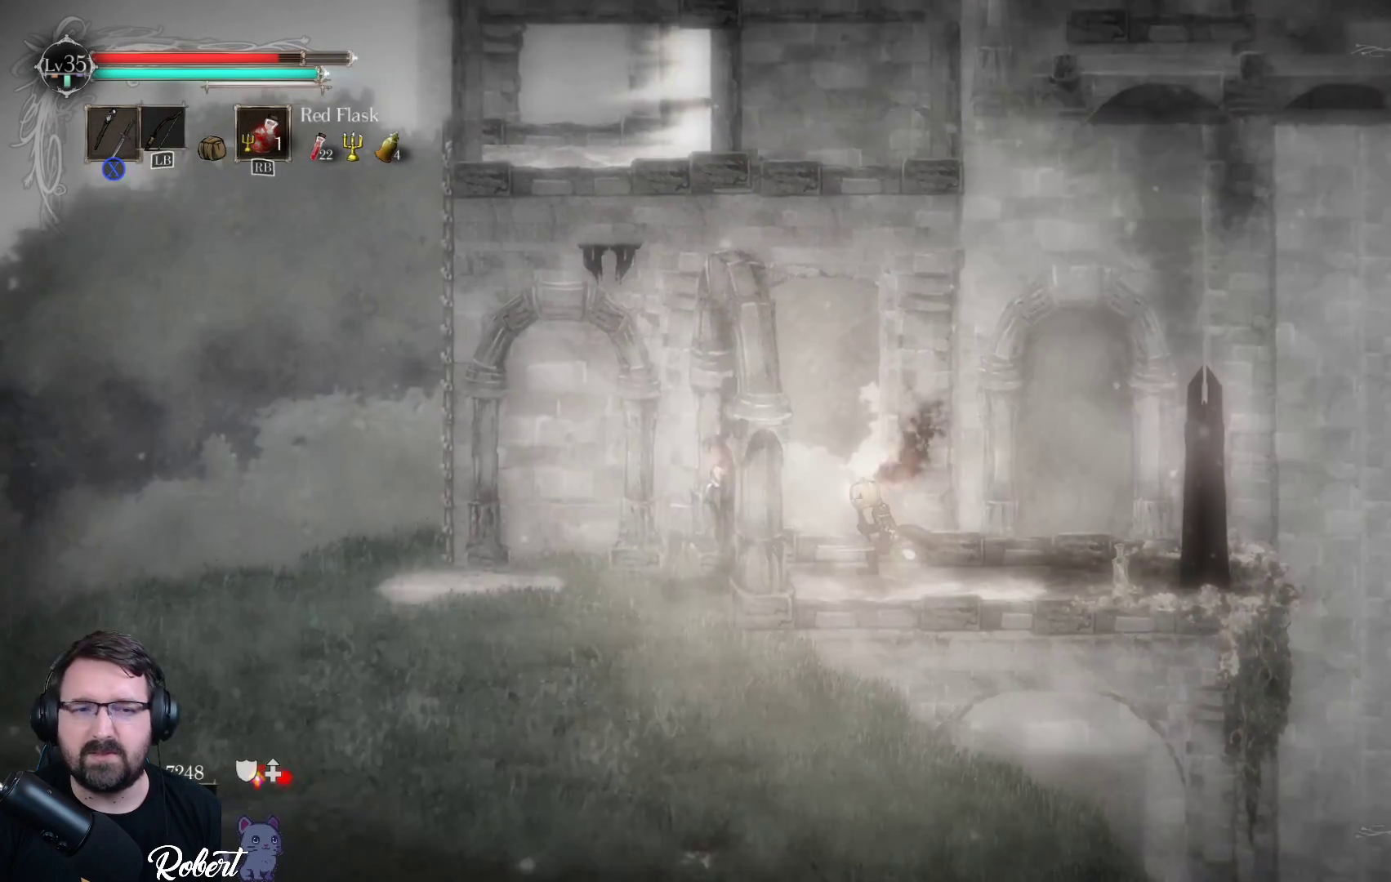
{"buttons": [], "left_stick": "left", "right_stick": "center", "events": []}
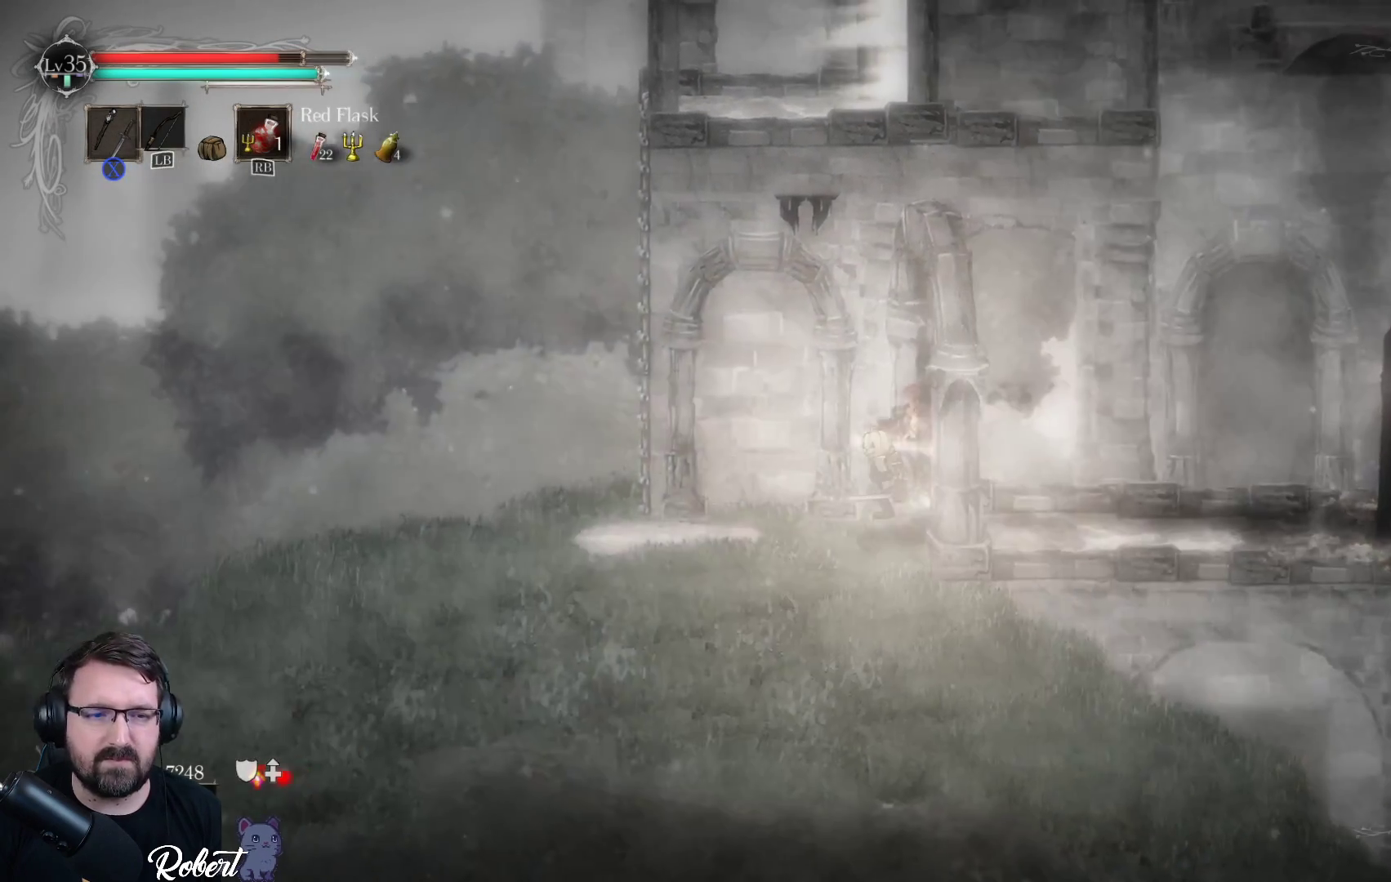
{"buttons": [], "left_stick": "left", "right_stick": "center", "events": []}
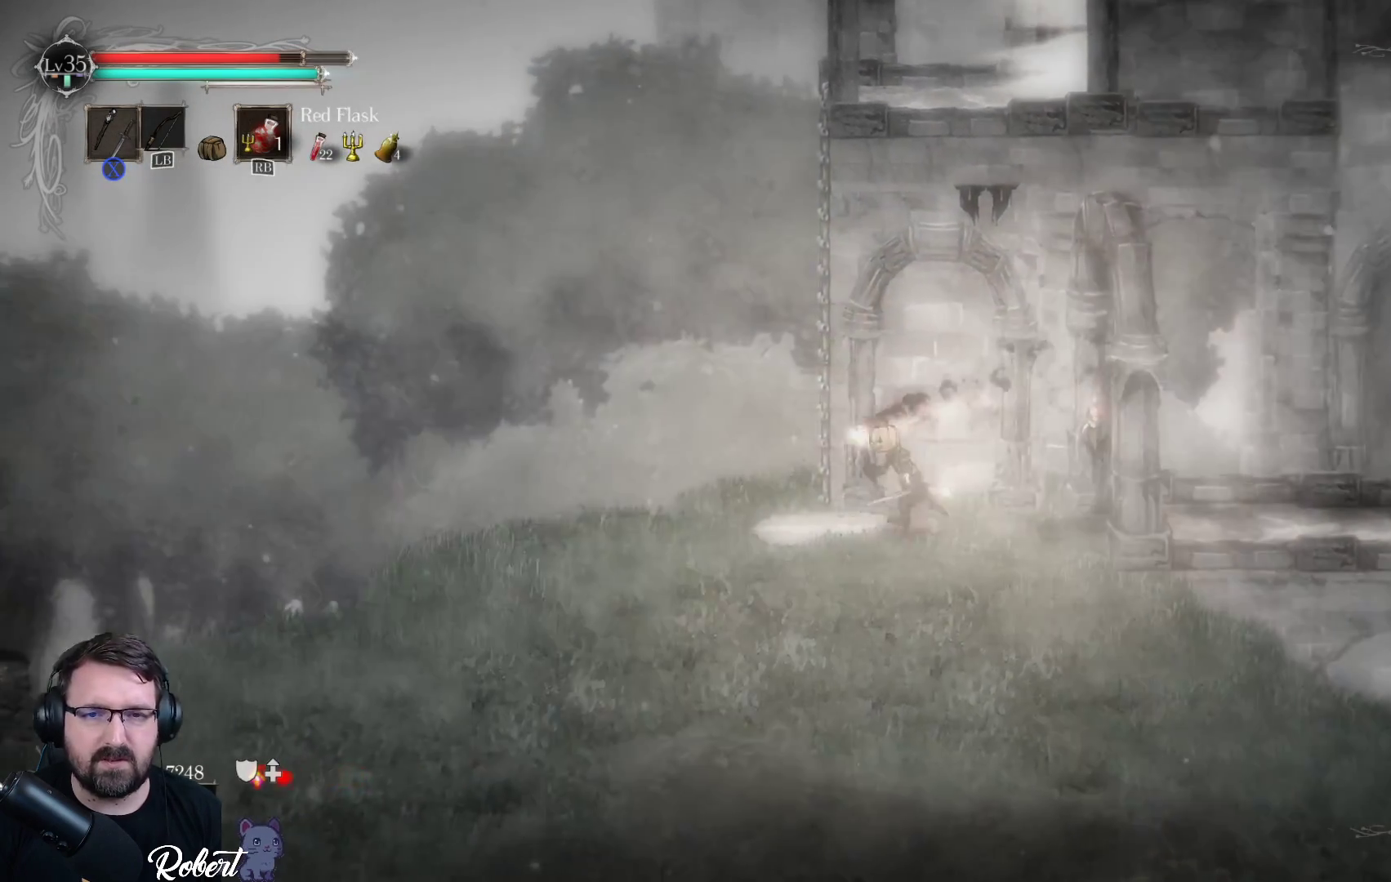
{"buttons": [], "left_stick": "left", "right_stick": "center", "events": []}
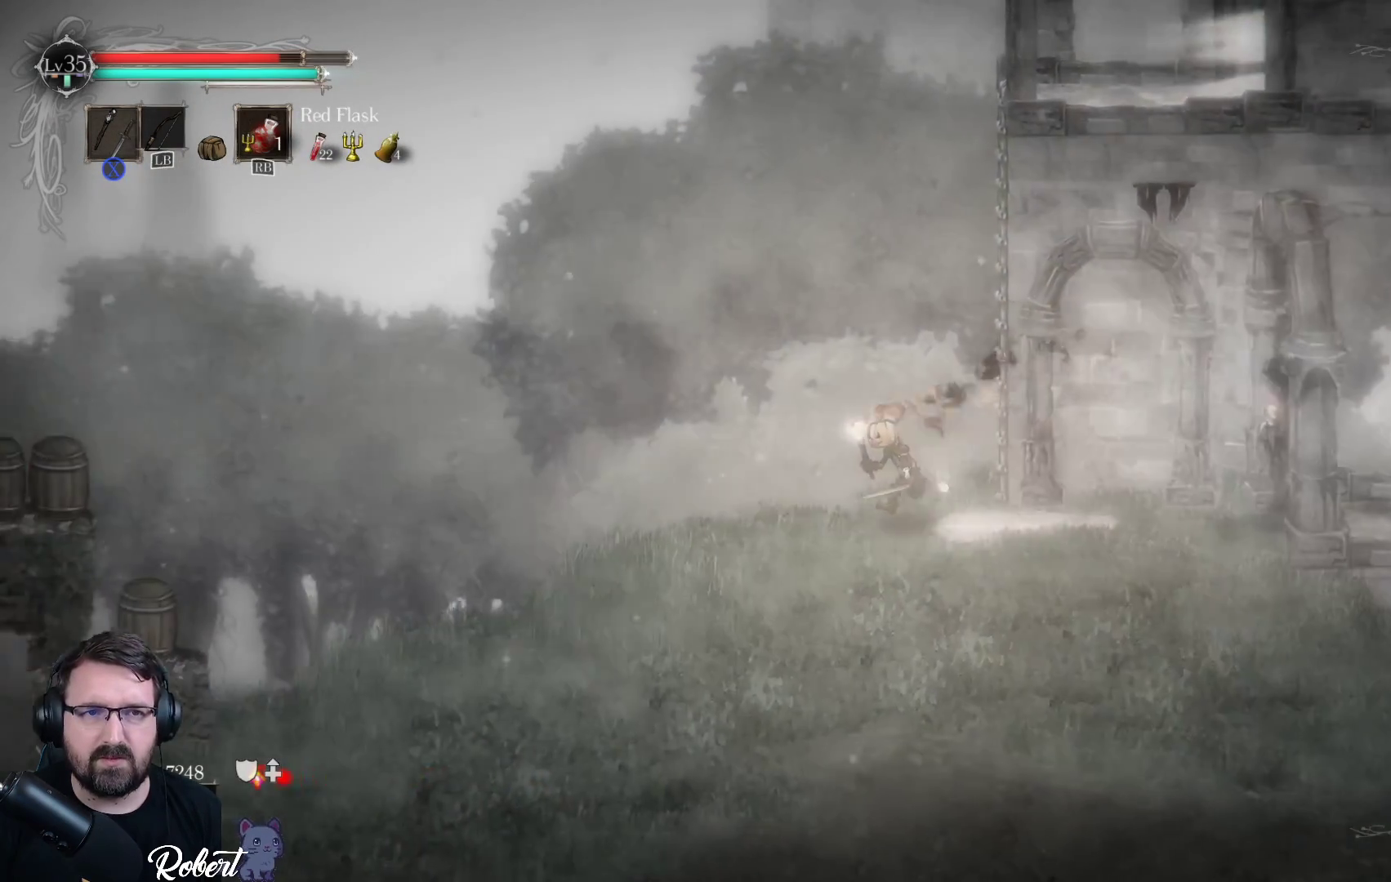
{"buttons": [], "left_stick": "left", "right_stick": "center", "events": []}
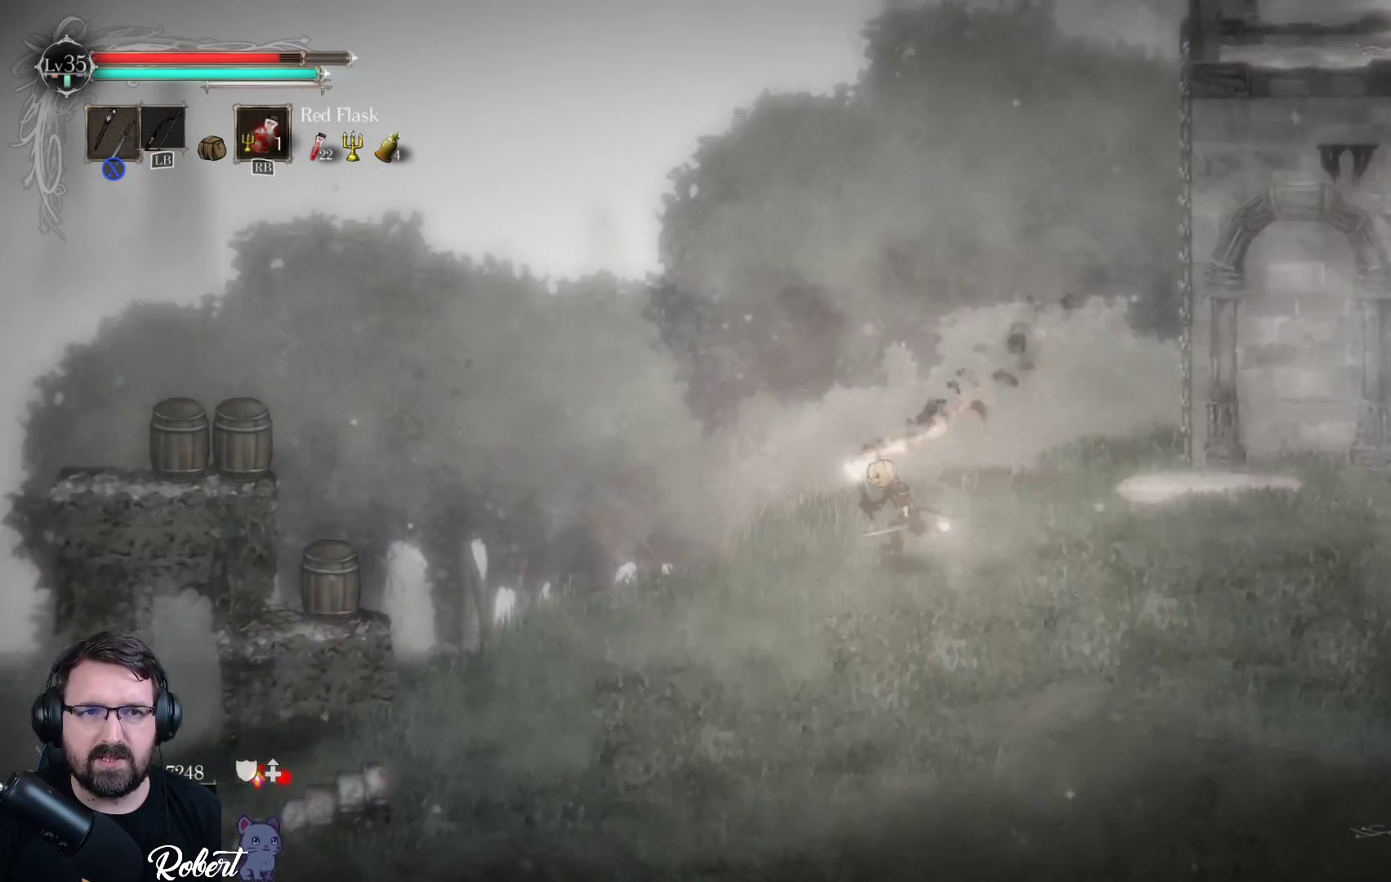
{"buttons": [], "left_stick": "center", "right_stick": "center", "events": [[367, "left_stick", "center"]]}
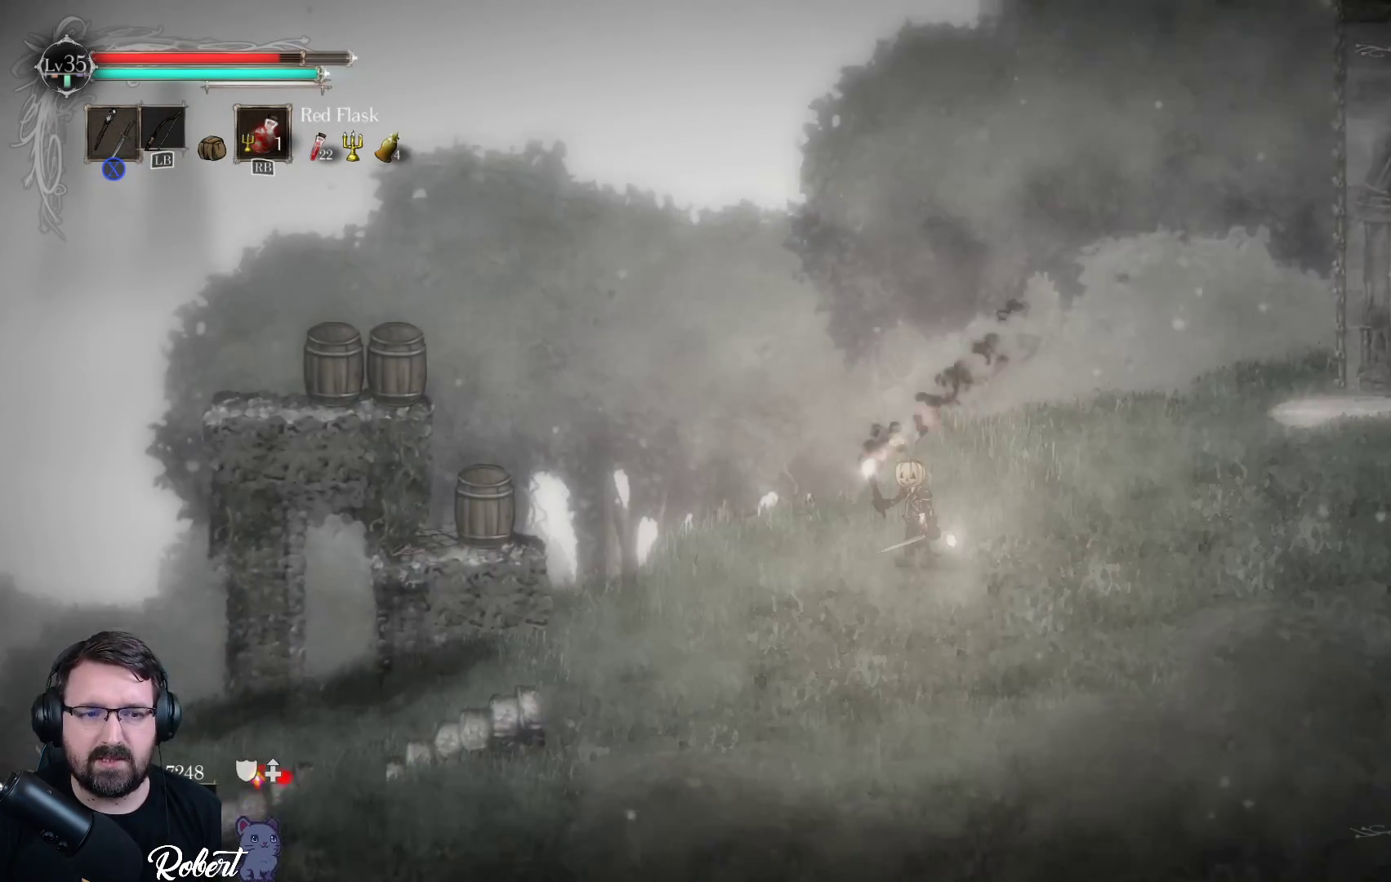
{"buttons": [], "left_stick": "center", "right_stick": "center", "events": []}
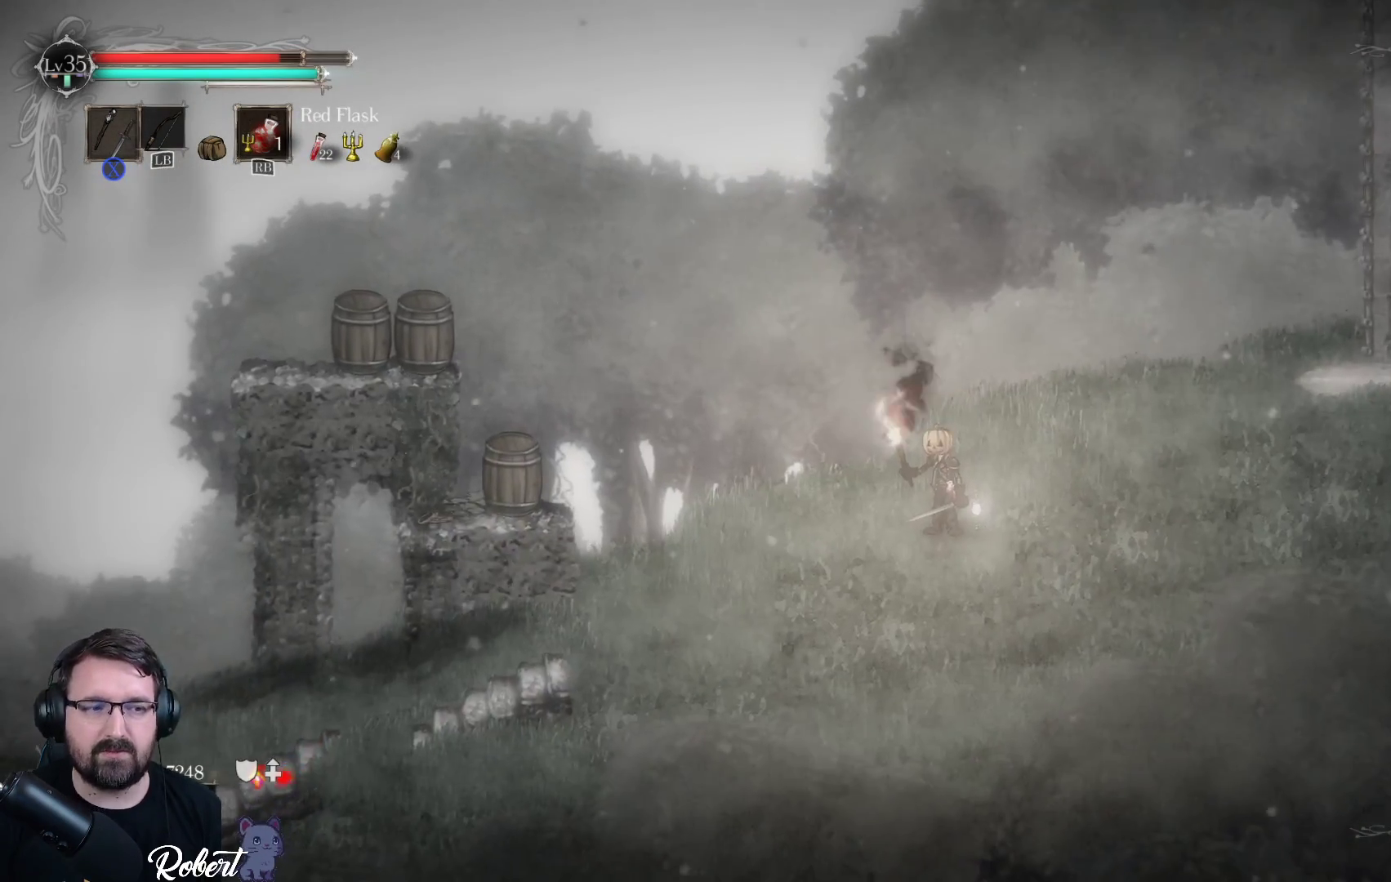
{"buttons": [], "left_stick": "center", "right_stick": "center", "events": []}
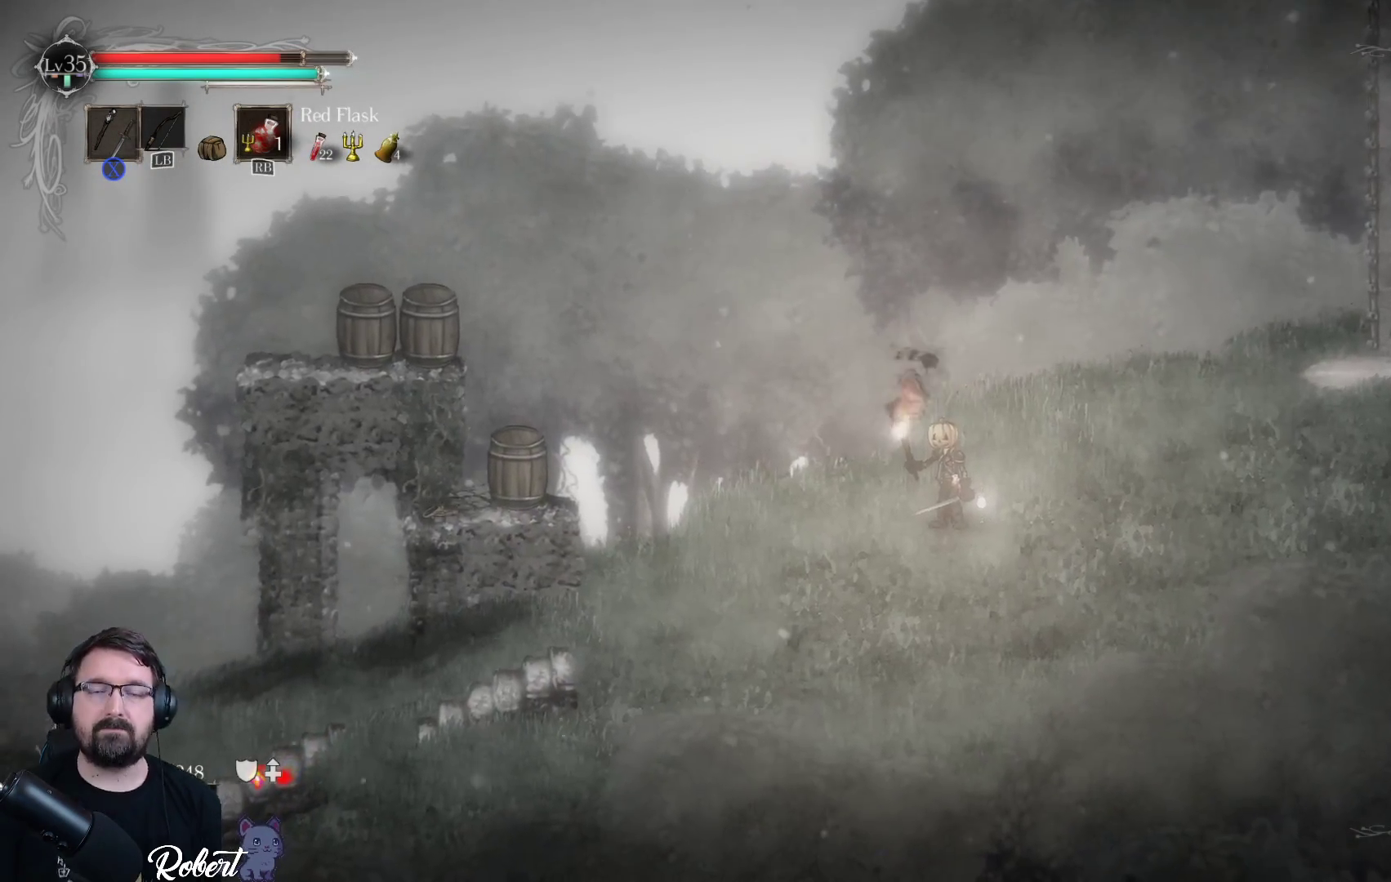
{"buttons": [], "left_stick": "center", "right_stick": "center", "events": []}
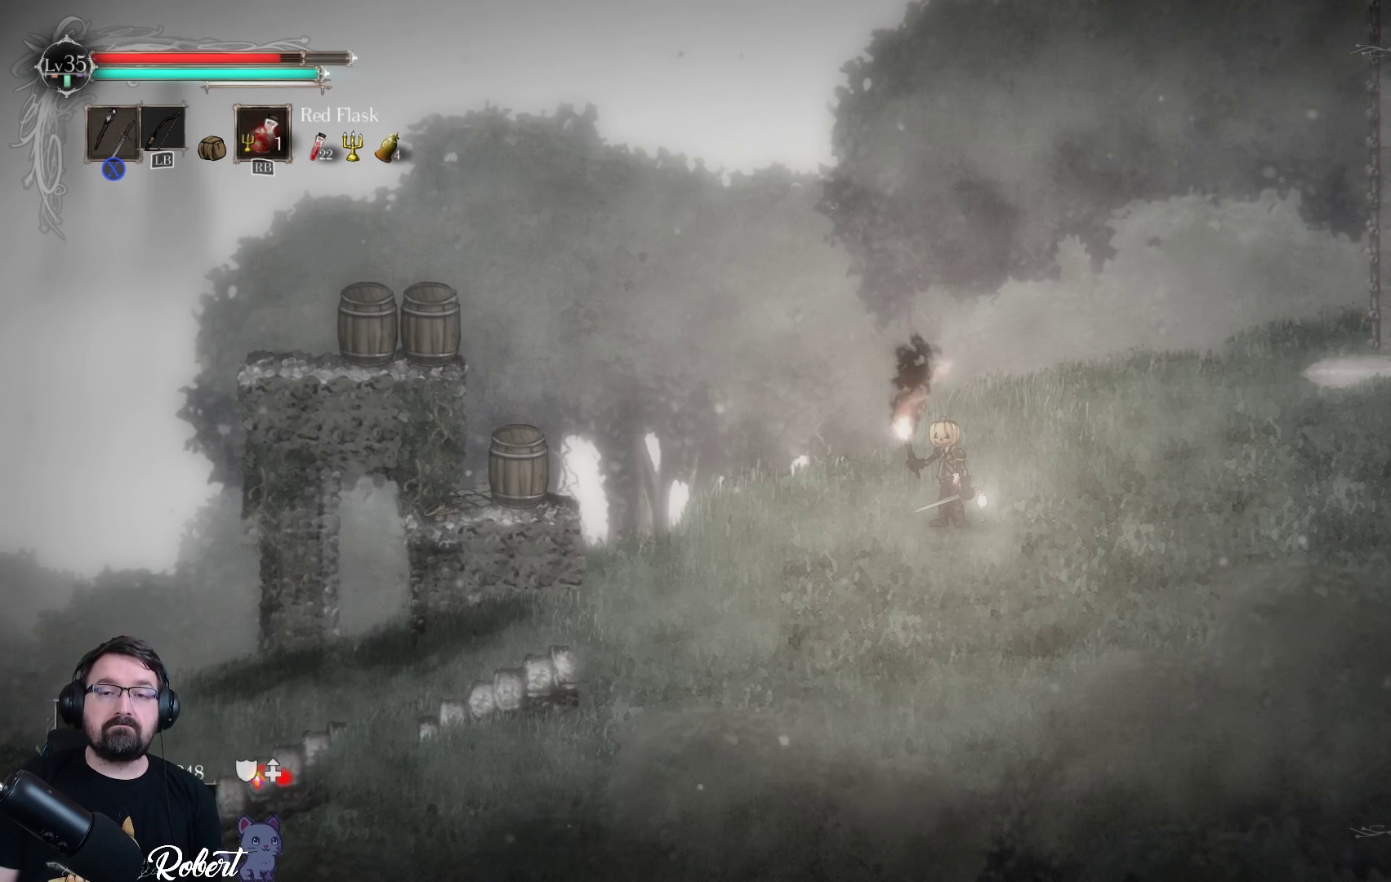
{"buttons": [], "left_stick": "center", "right_stick": "center", "events": []}
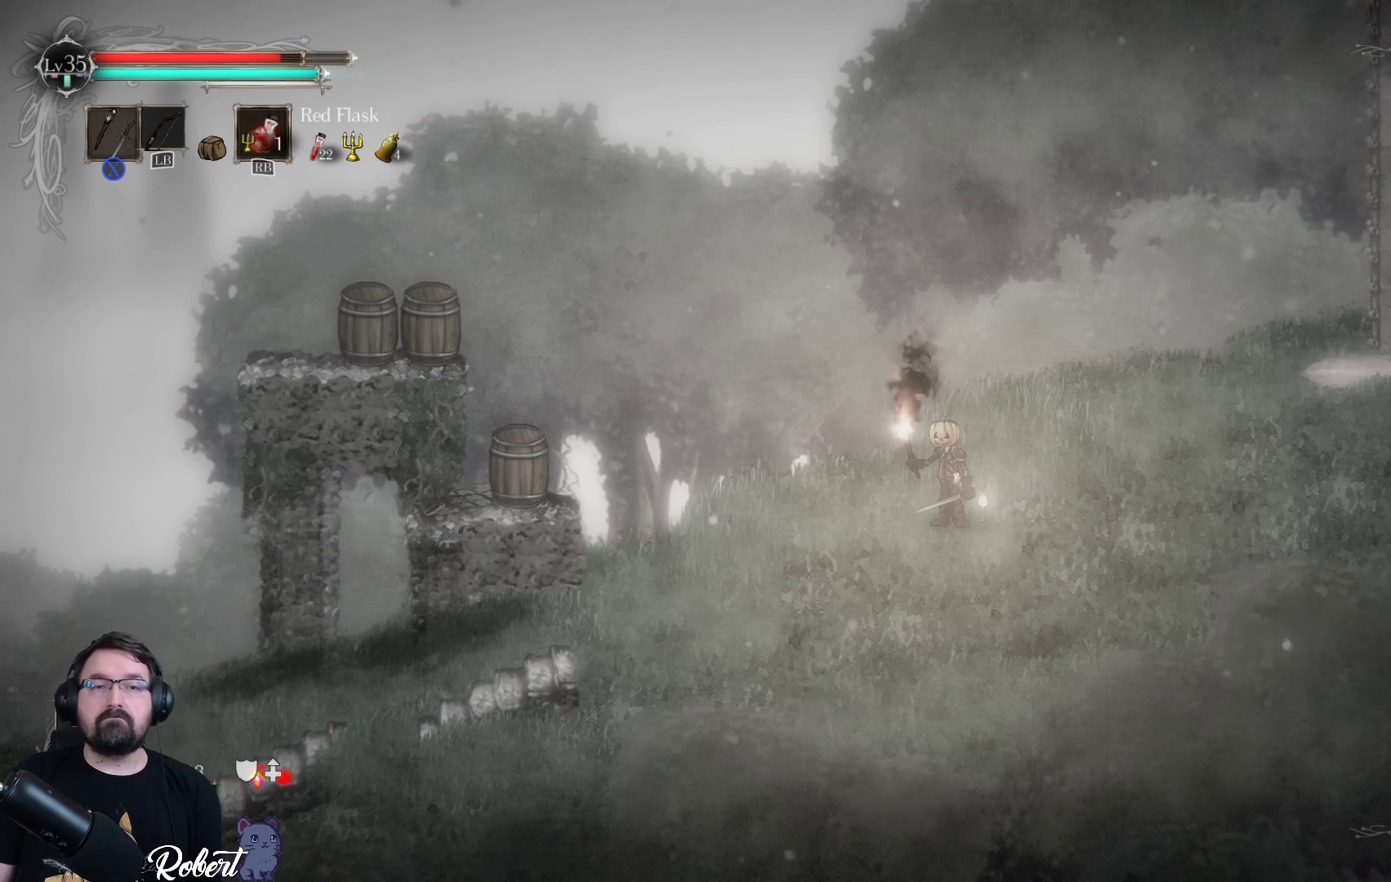
{"buttons": [], "left_stick": "center", "right_stick": "center", "events": []}
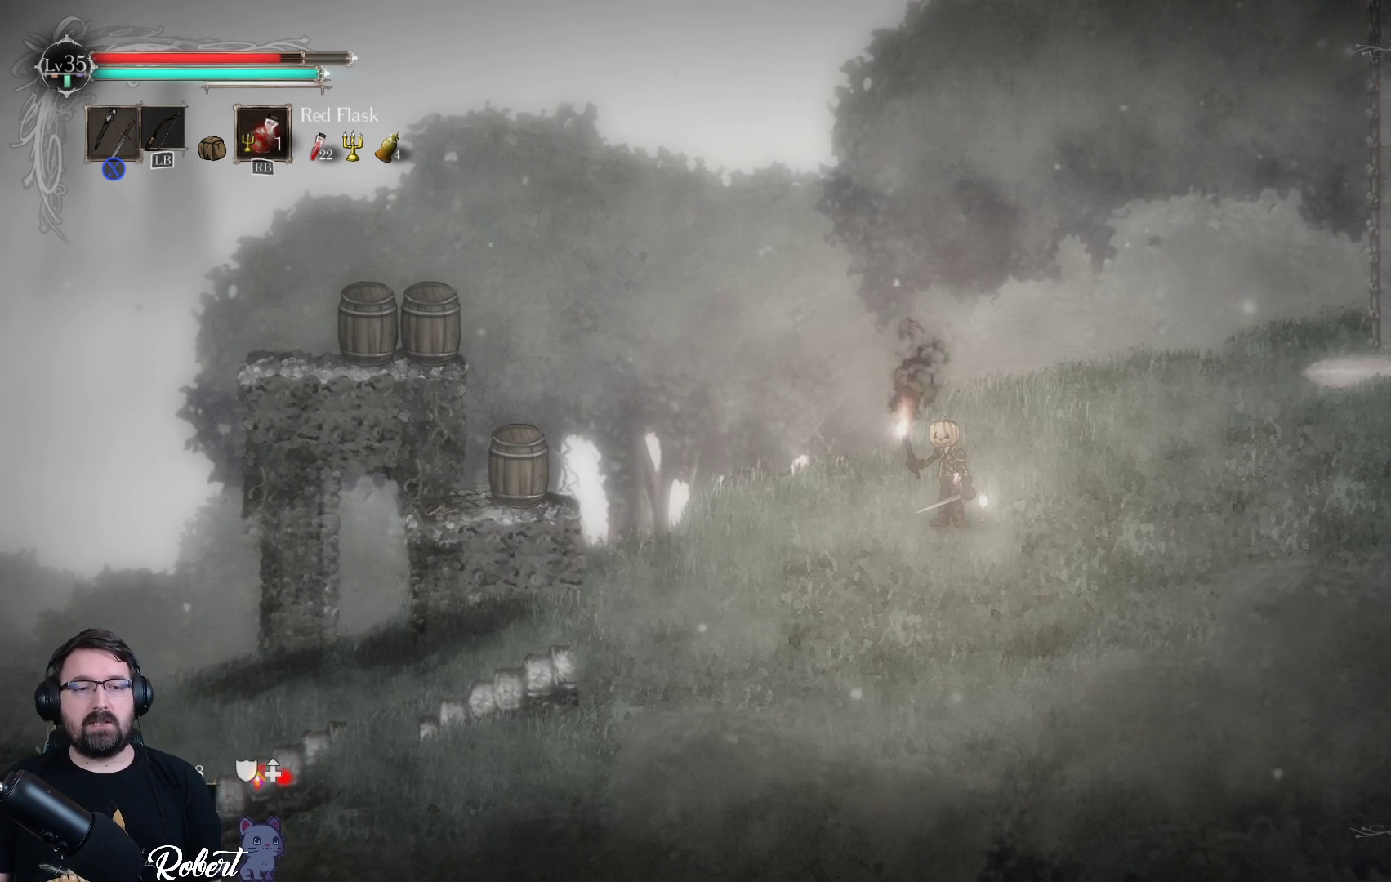
{"buttons": ["DPAD_DOWN"], "left_stick": "center", "right_stick": "center", "events": [[233, "DPAD_DOWN", "down"]]}
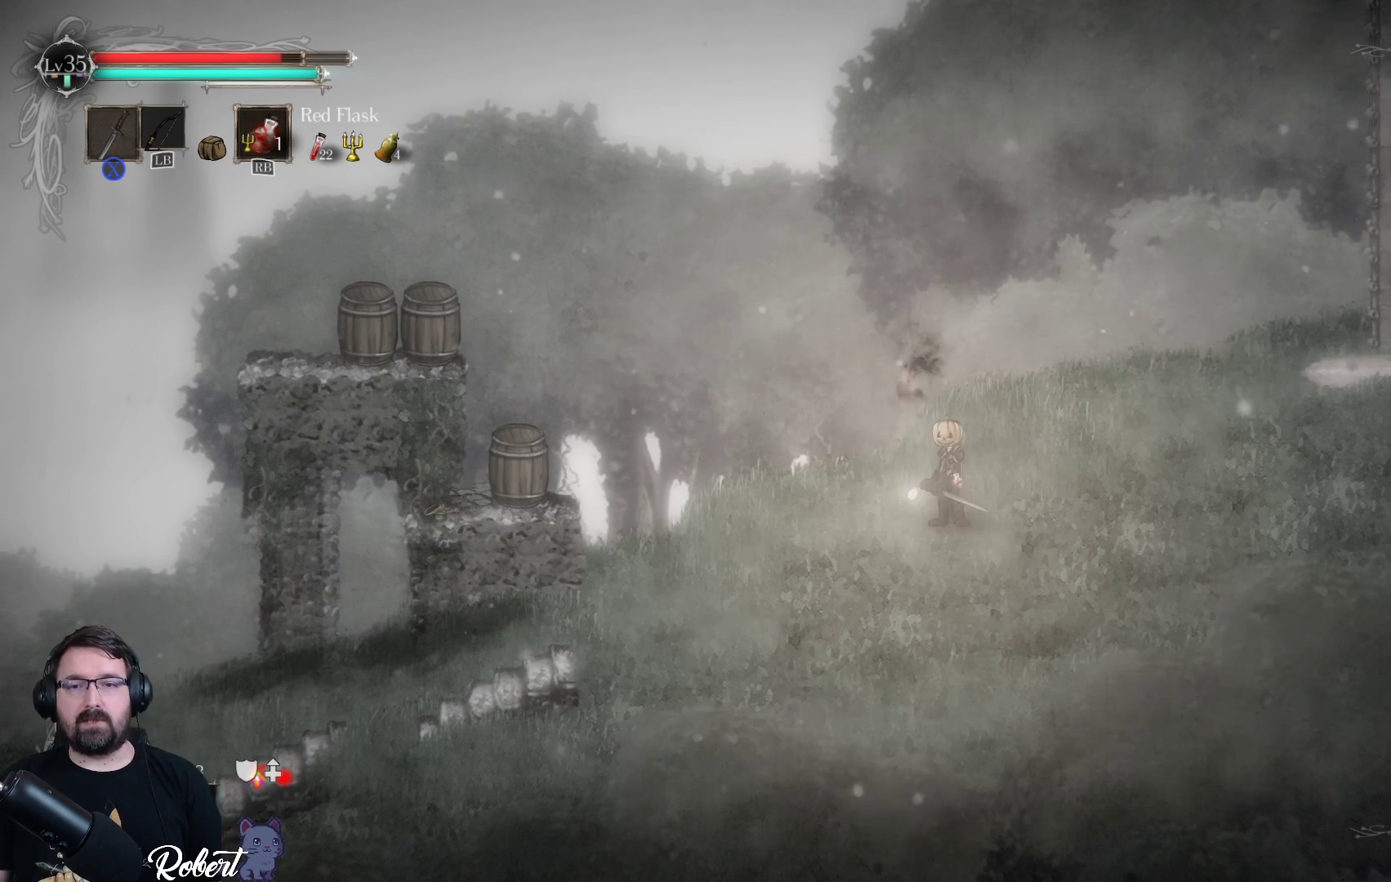
{"buttons": [], "left_stick": "center", "right_stick": "center", "events": [[133, "DPAD_DOWN", "up"]]}
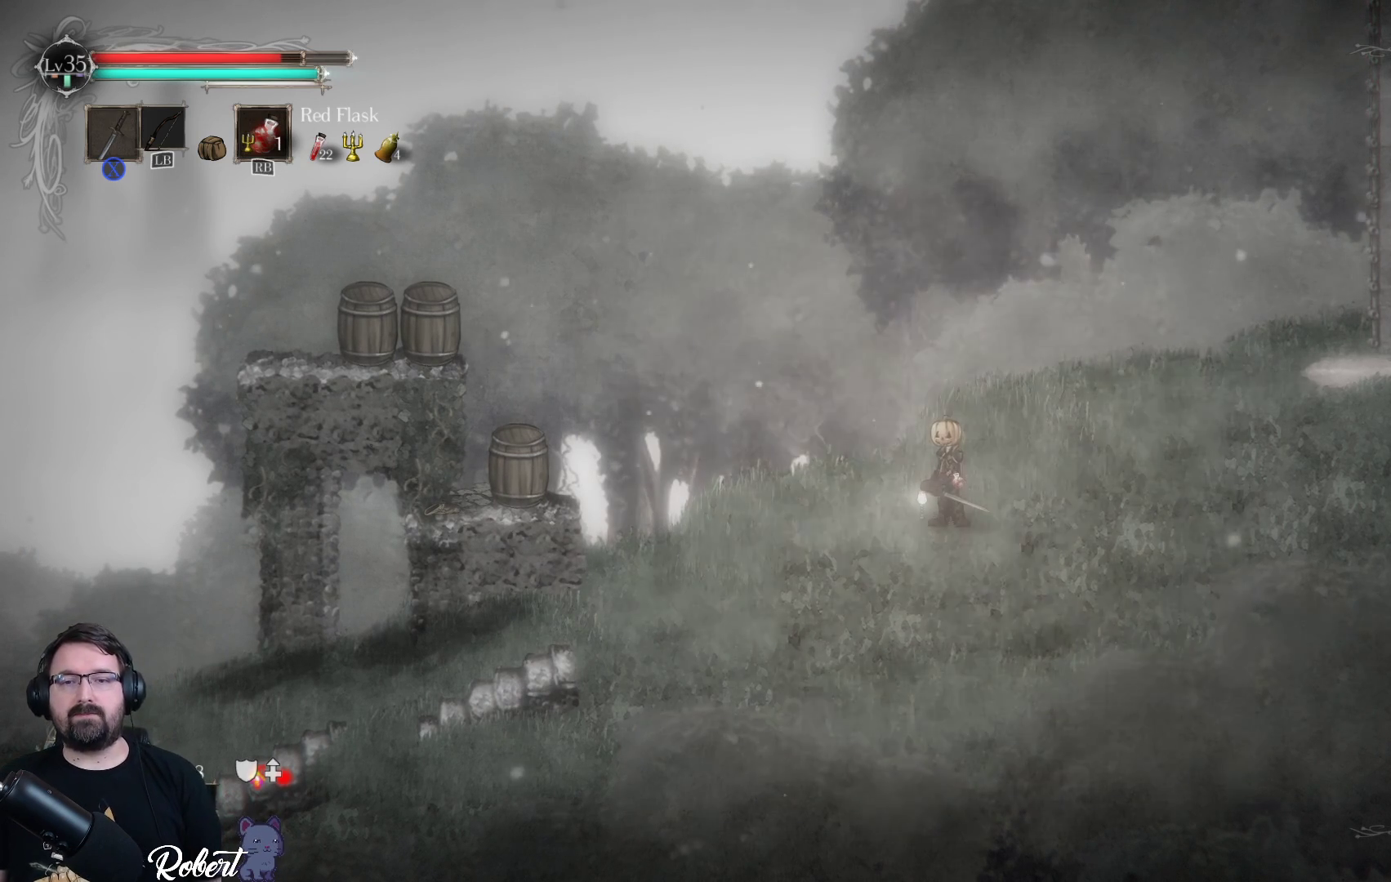
{"buttons": [], "left_stick": "center", "right_stick": "center", "events": []}
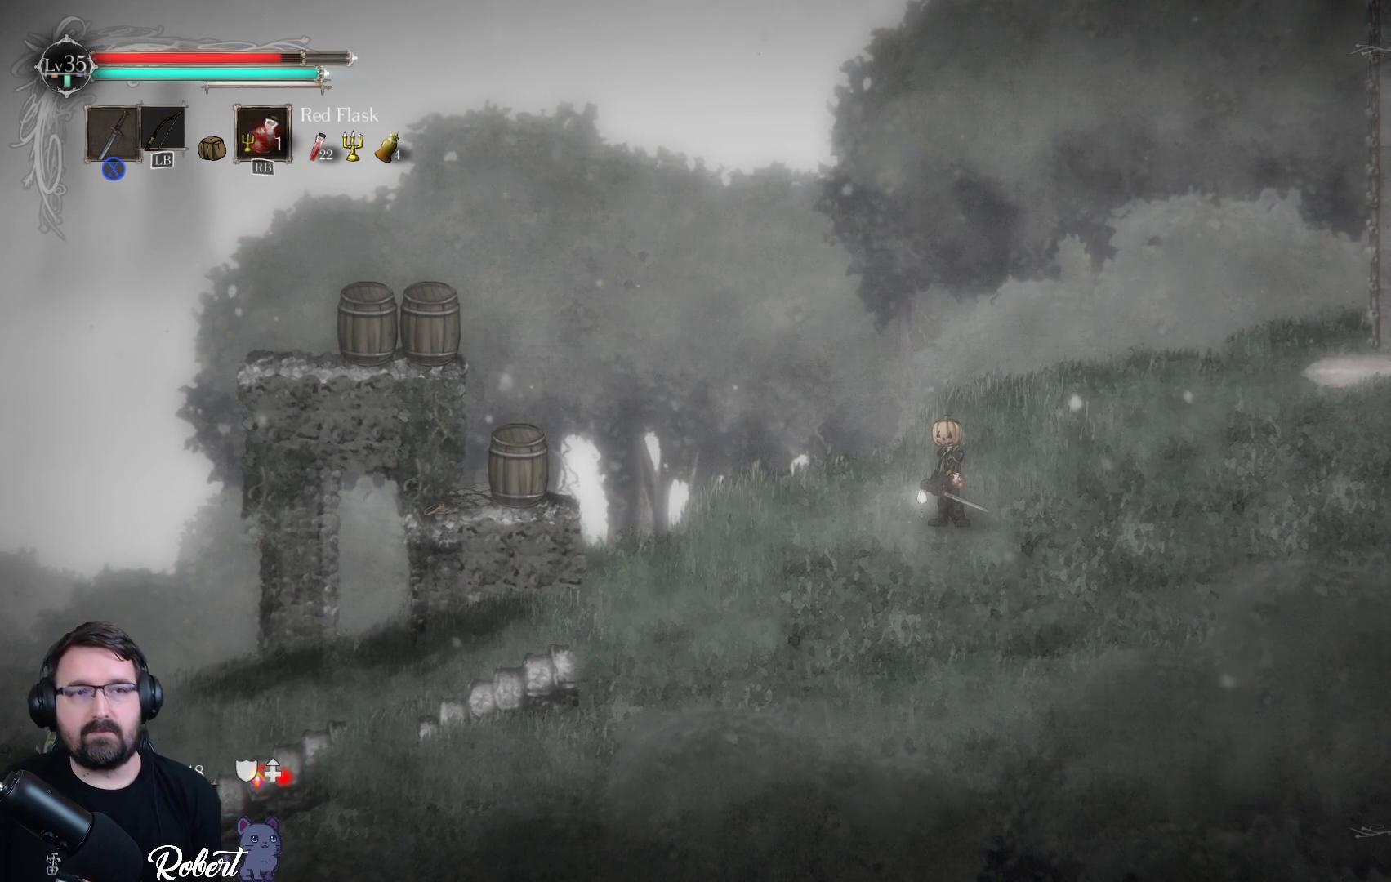
{"buttons": [], "left_stick": "center", "right_stick": "center", "events": []}
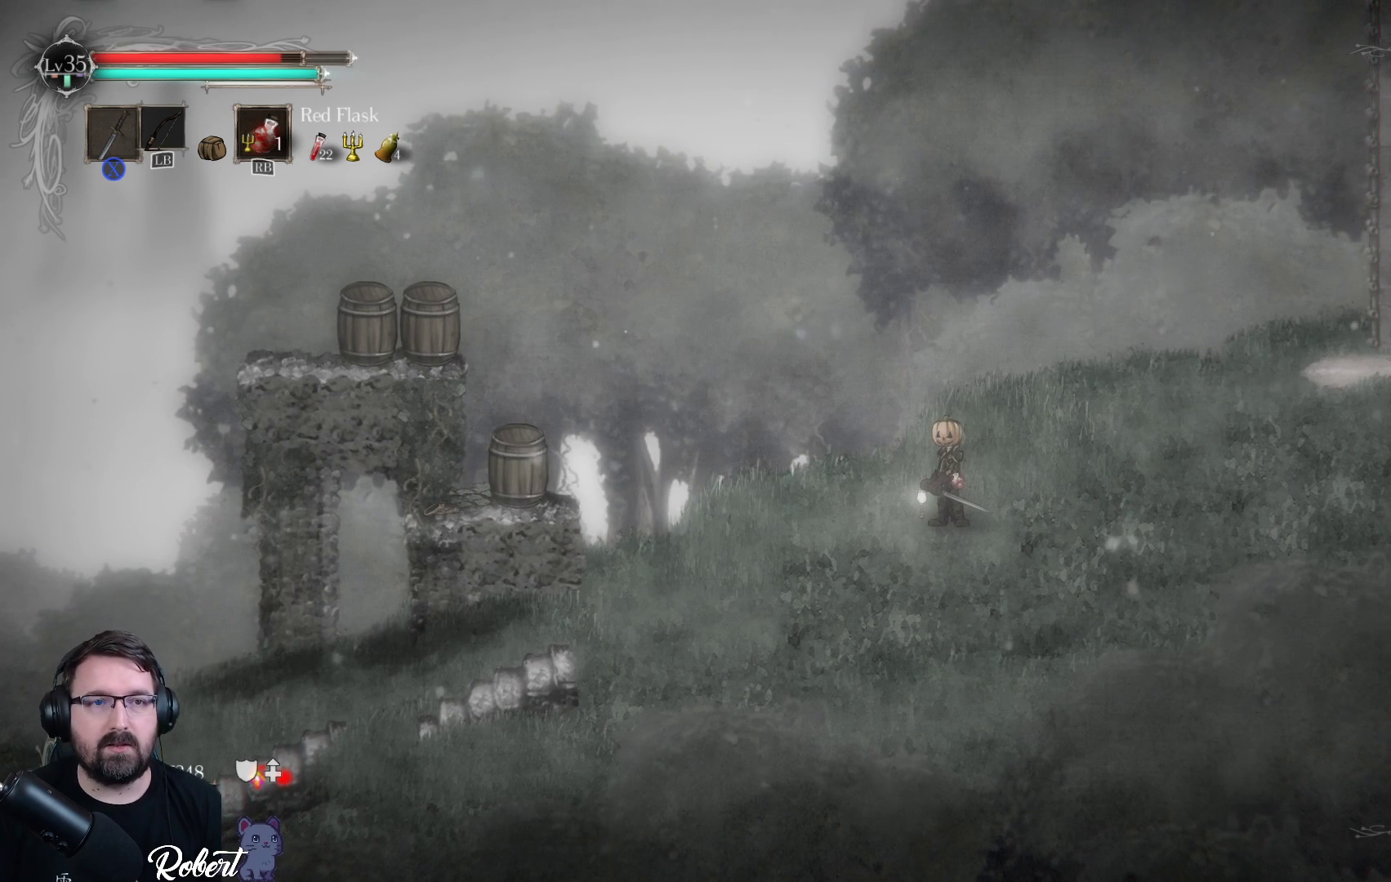
{"buttons": [], "left_stick": "center", "right_stick": "center", "events": []}
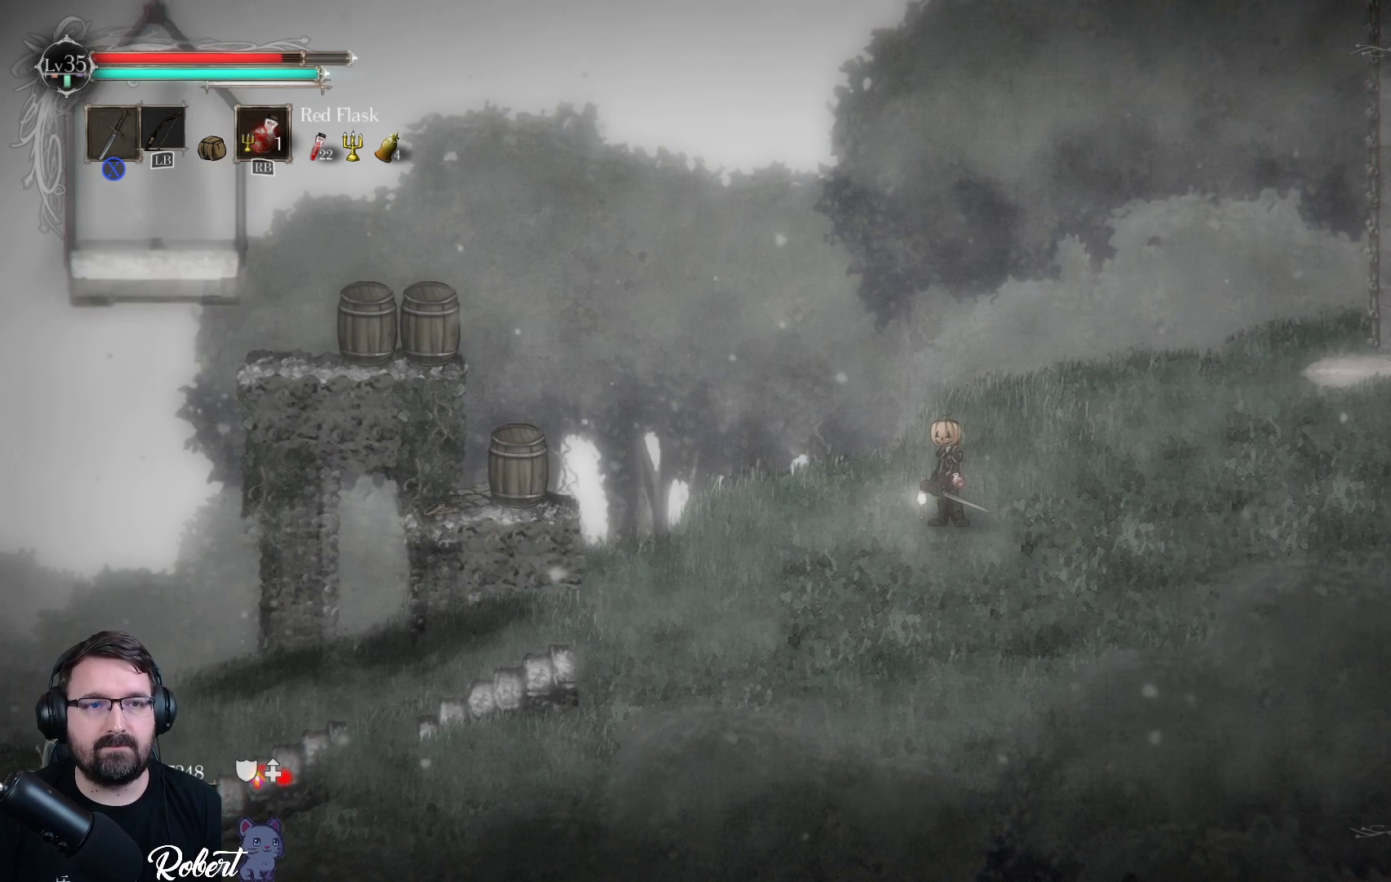
{"buttons": [], "left_stick": "center", "right_stick": "center", "events": []}
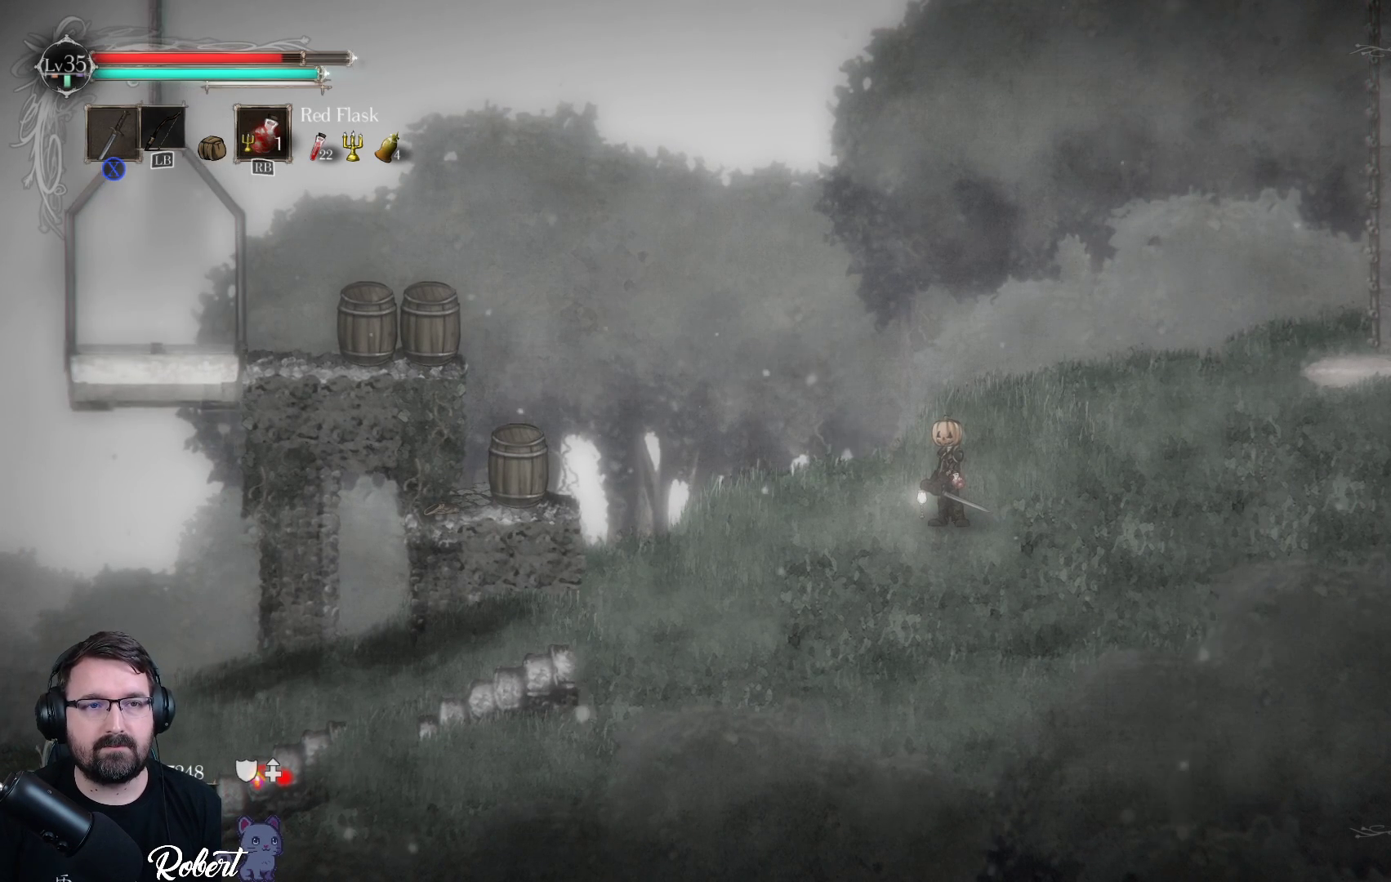
{"buttons": [], "left_stick": "center", "right_stick": "center", "events": [[67, "left_stick", "left"], [267, "left_stick", "center"]]}